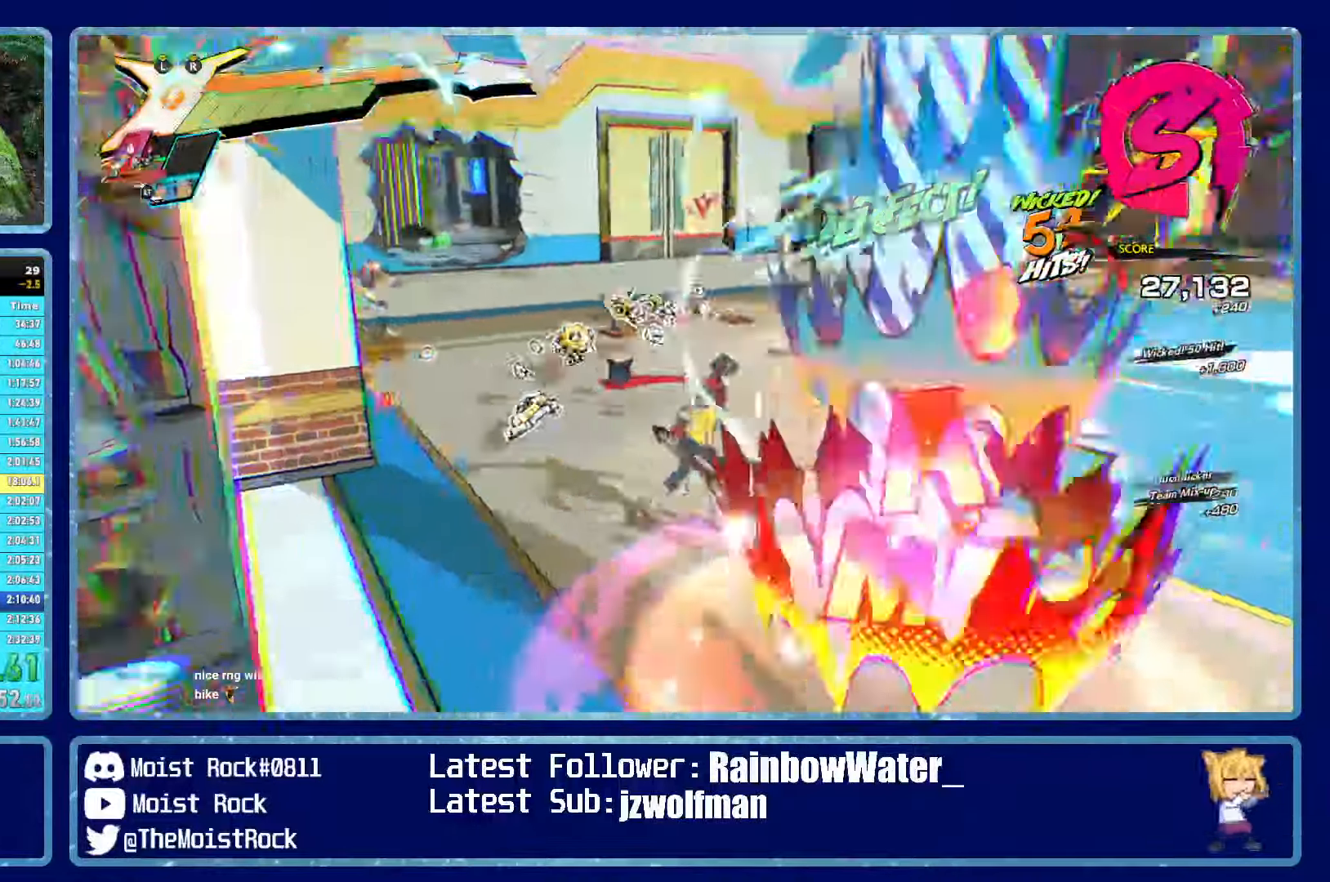
Gameplay with a controller (Xbox layout); each line is a JSON object with the inputs held at the frame after it. "events" lists button and stick changes between this image and that frame as [ms after this image, input, new state], when the widget could be followed in between.
{"buttons": [], "left_stick": "up-right", "right_stick": "center", "events": [[134, "Y", "down"], [234, "Y", "up"], [350, "left_stick", "up-right"]]}
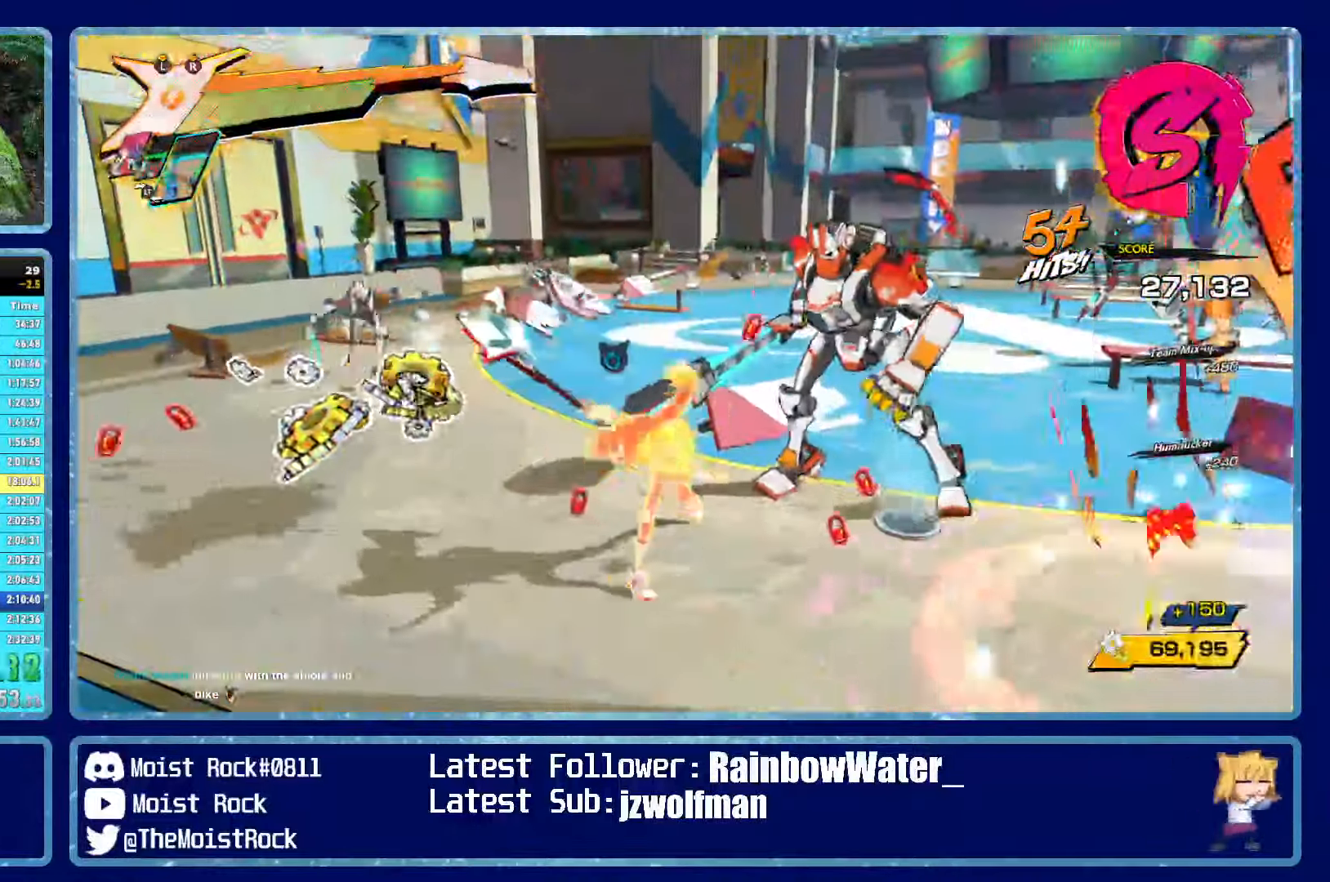
{"buttons": ["X"], "left_stick": "up-right", "right_stick": "center", "events": [[500, "X", "down"]]}
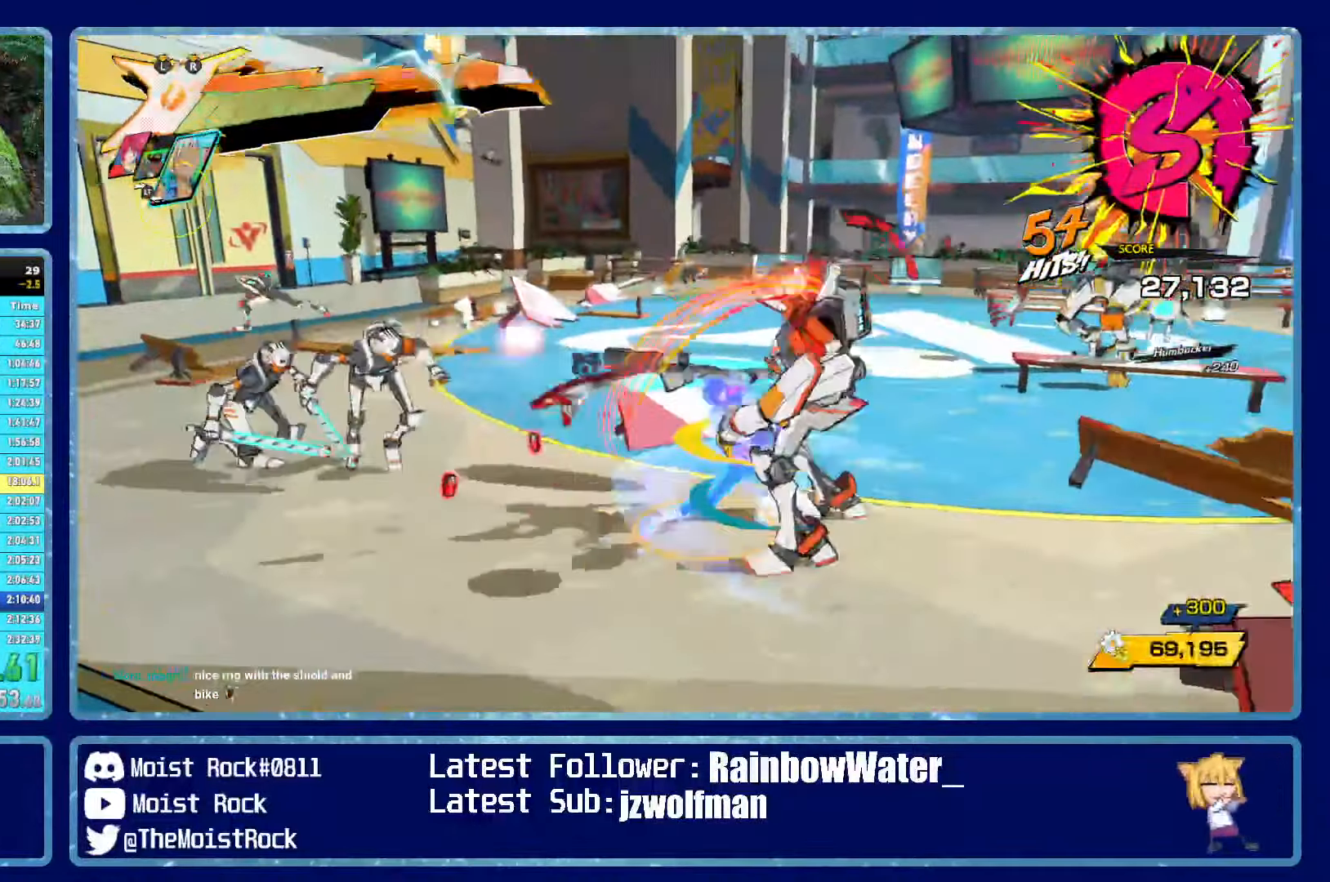
{"buttons": [], "left_stick": "up-left", "right_stick": "center", "events": [[100, "X", "up"], [167, "left_stick", "up-left"], [417, "Y", "down"], [500, "Y", "up"]]}
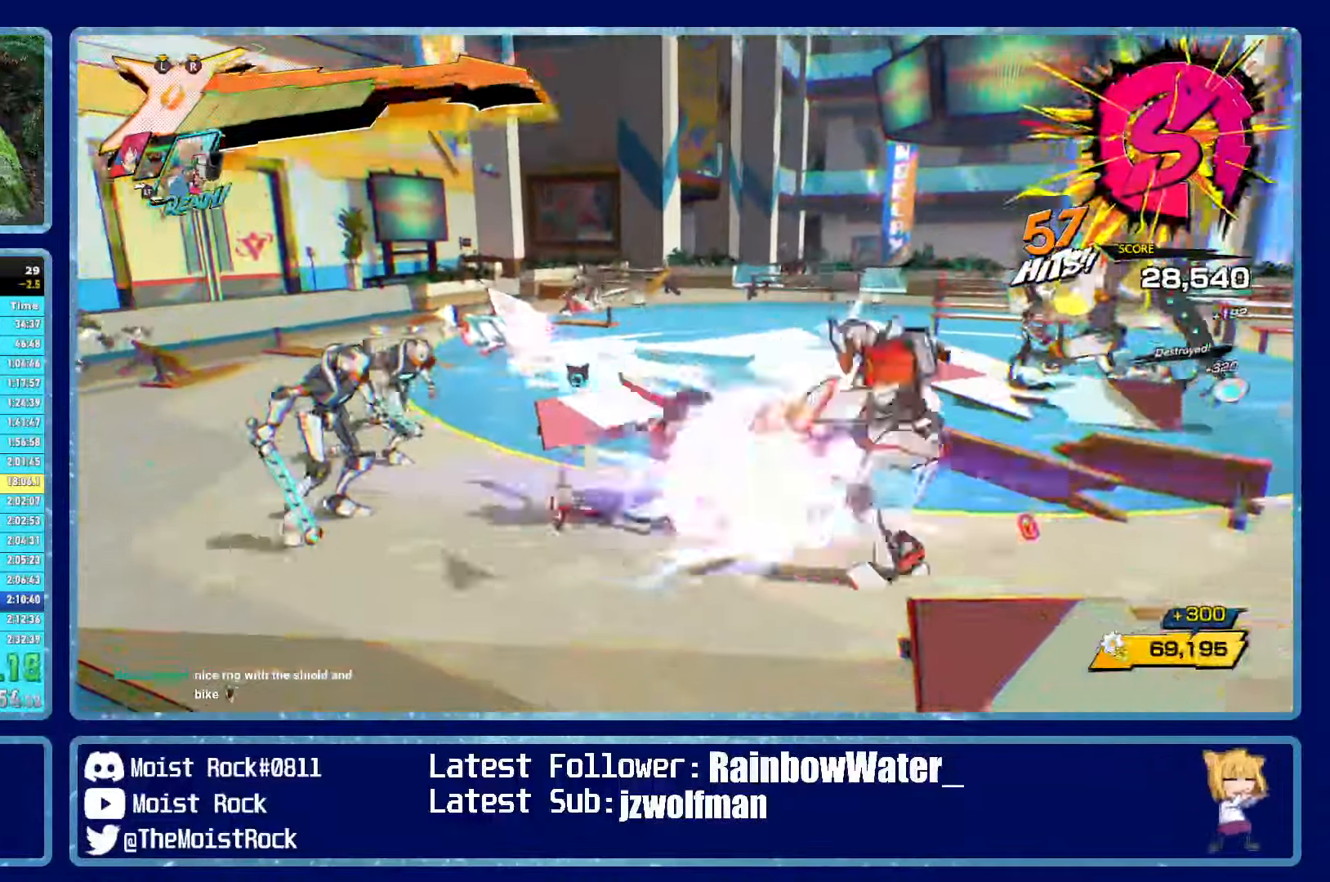
{"buttons": [], "left_stick": "up-right", "right_stick": "center", "events": [[167, "right_stick", "down-left"], [384, "right_stick", "center"], [500, "left_stick", "up-right"]]}
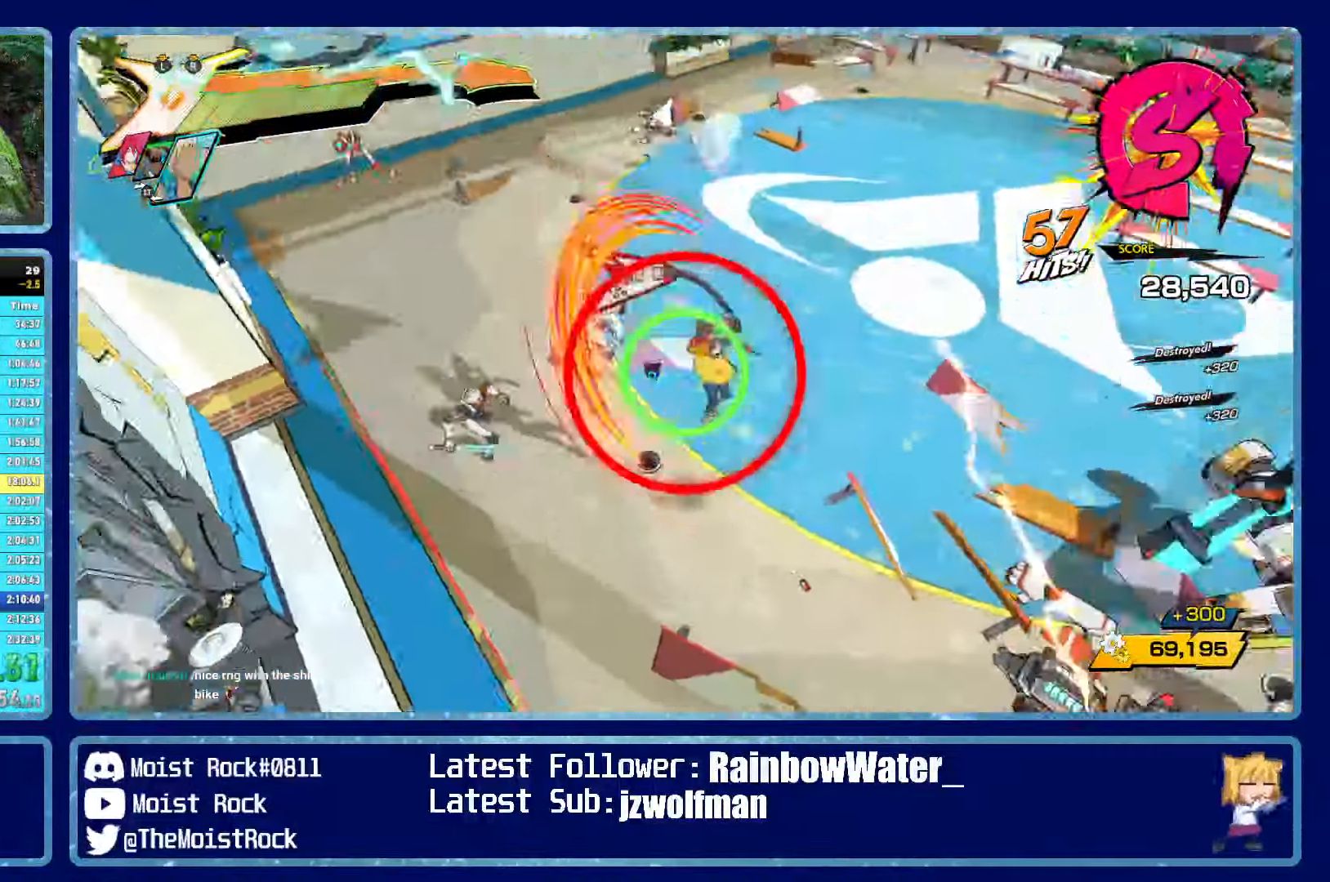
{"buttons": [], "left_stick": "up-right", "right_stick": "center", "events": [[50, "right_stick", "right"], [384, "right_stick", "center"]]}
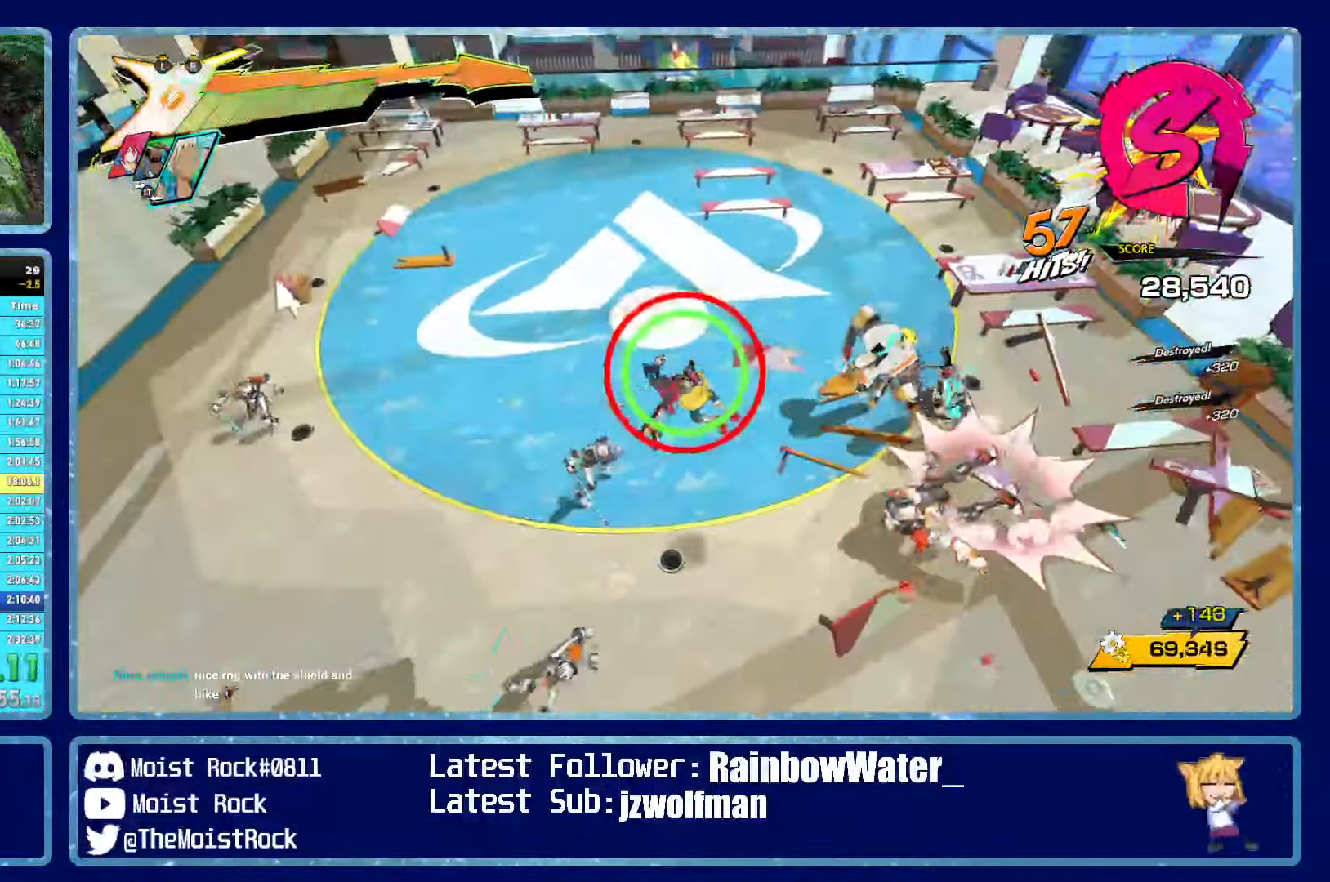
{"buttons": [], "left_stick": "up-right", "right_stick": "center", "events": [[167, "X", "down"], [266, "A", "down"], [266, "L2", "down"], [266, "R2", "down"], [266, "X", "up"], [350, "R2", "up"], [366, "L2", "up"], [400, "R2", "down"], [416, "L2", "down"], [483, "A", "up"], [483, "R2", "up"], [500, "L2", "up"]]}
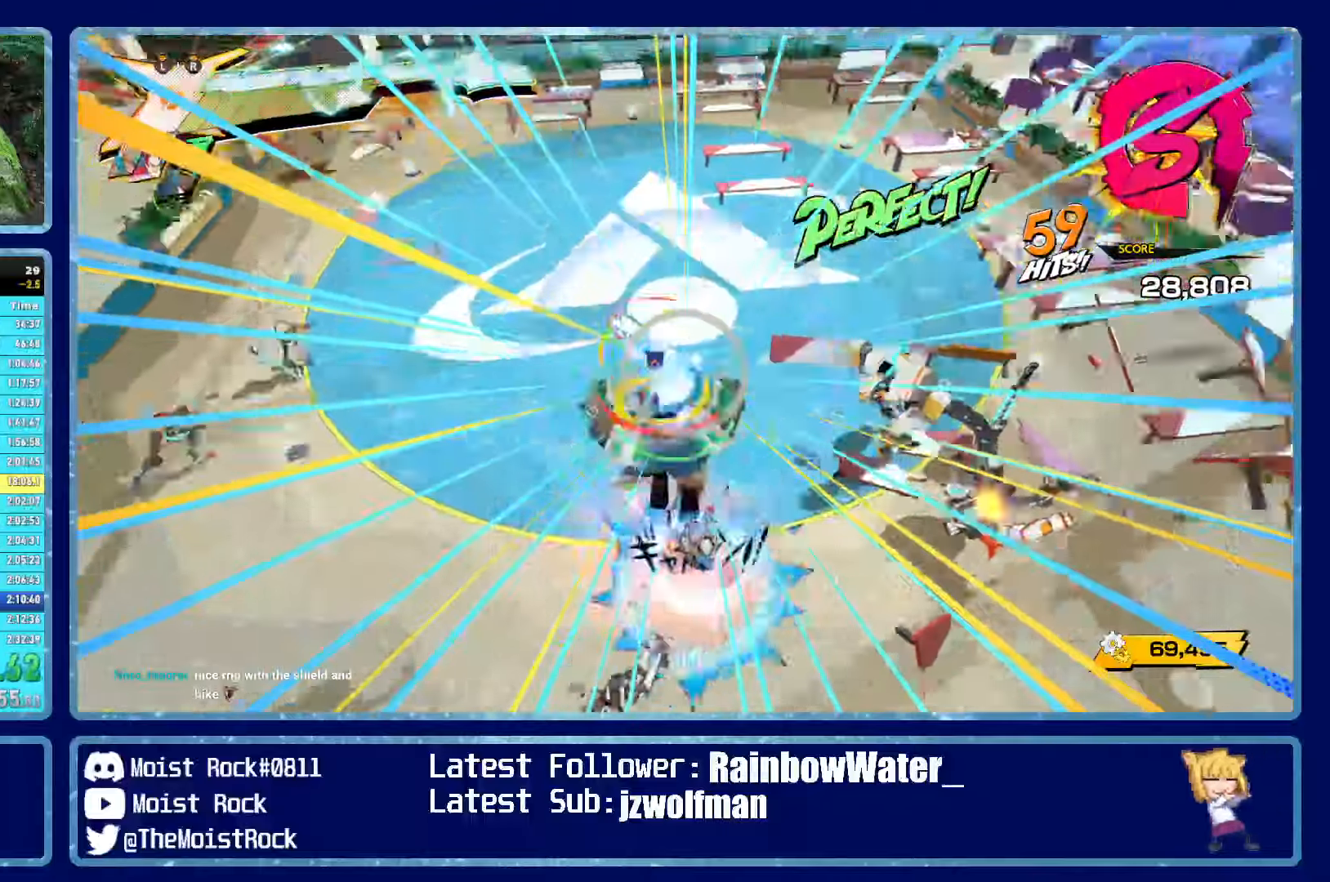
{"buttons": [], "left_stick": "up-right", "right_stick": "center"}